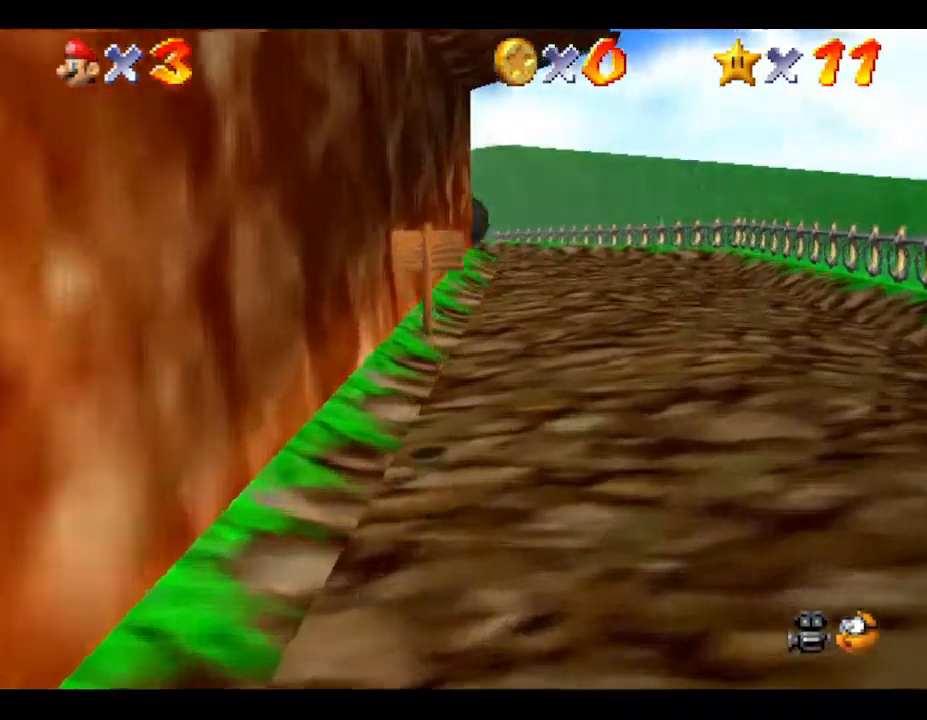
Gameplay with a controller (Nintendo layout); each line is a JSON object with the inputs held at the frame after it. "events" lists button and stick changes between this image and that frame as [ms after this image, input, new state], when the widget could be followed in between. Not read: L3 R3.
{"buttons": ["Z"], "left_stick": "up-right", "events": [[133, "left_stick", "up-right"]]}
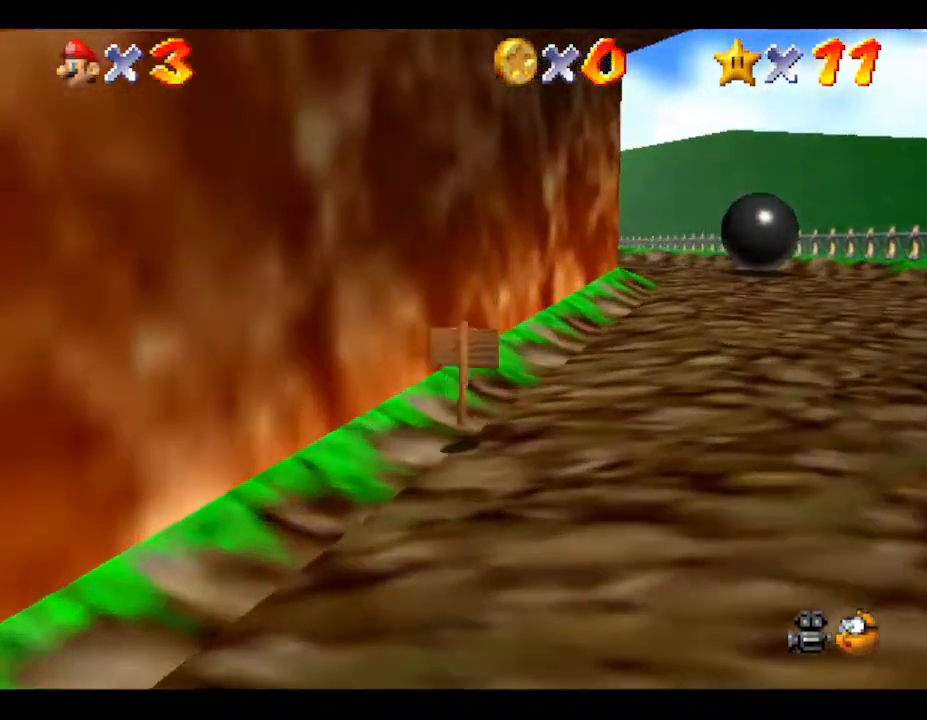
{"buttons": ["Z"], "left_stick": "up-right", "events": [[67, "A", "down"], [150, "A", "up"], [250, "A", "down"], [367, "A", "up"]]}
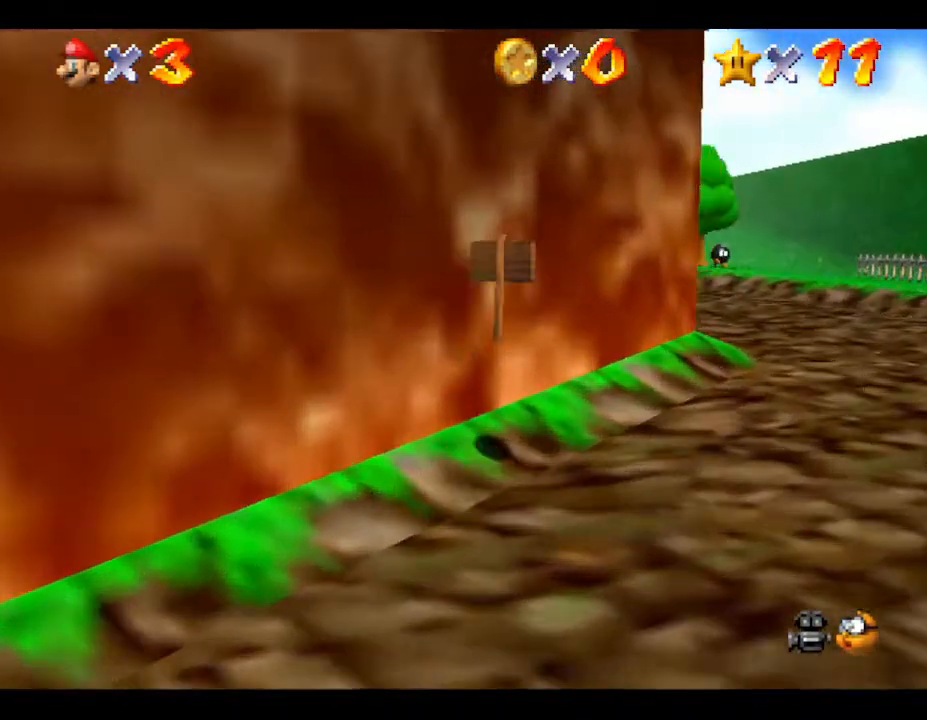
{"buttons": [], "left_stick": "up-right", "events": [[433, "Z", "up"]]}
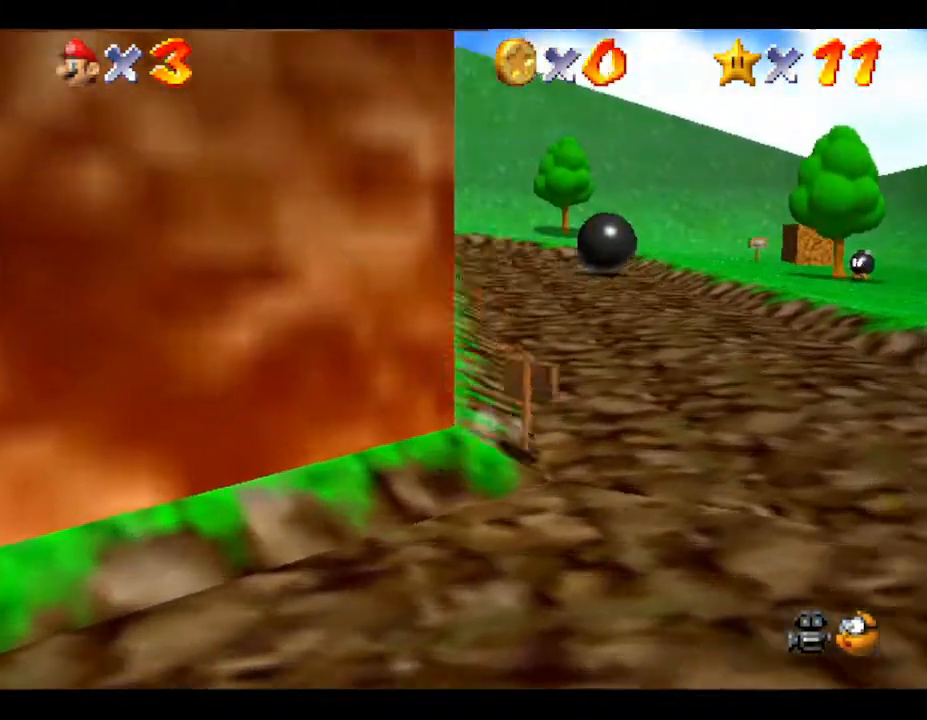
{"buttons": ["Z"], "left_stick": "up", "events": [[167, "left_stick", "up"], [383, "Z", "down"]]}
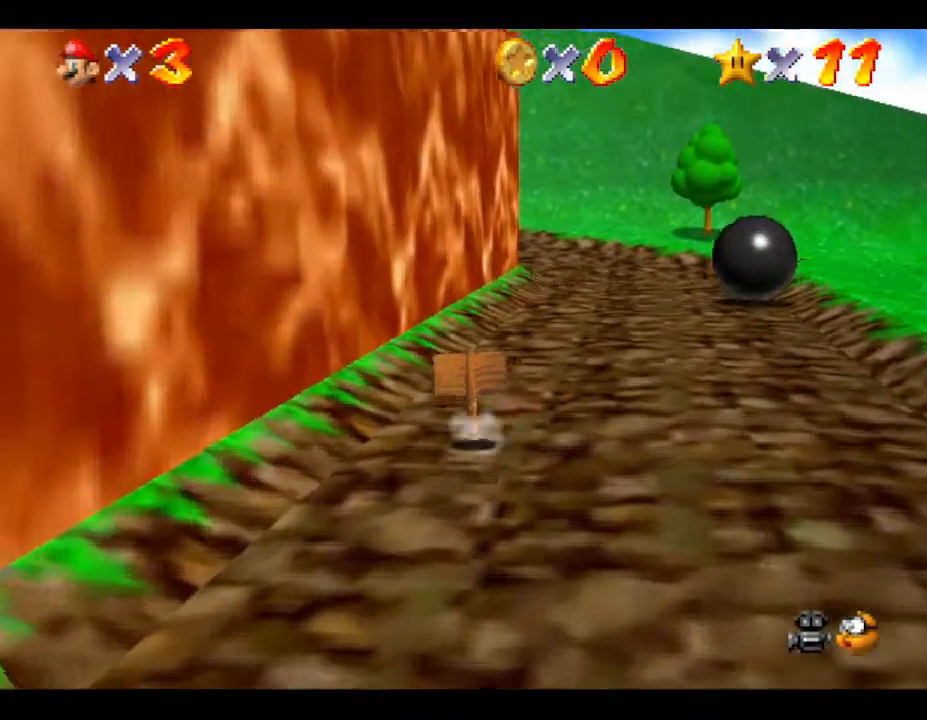
{"buttons": ["Z"], "left_stick": "up-right", "events": [[17, "A", "down"], [133, "A", "up"], [383, "left_stick", "up-right"]]}
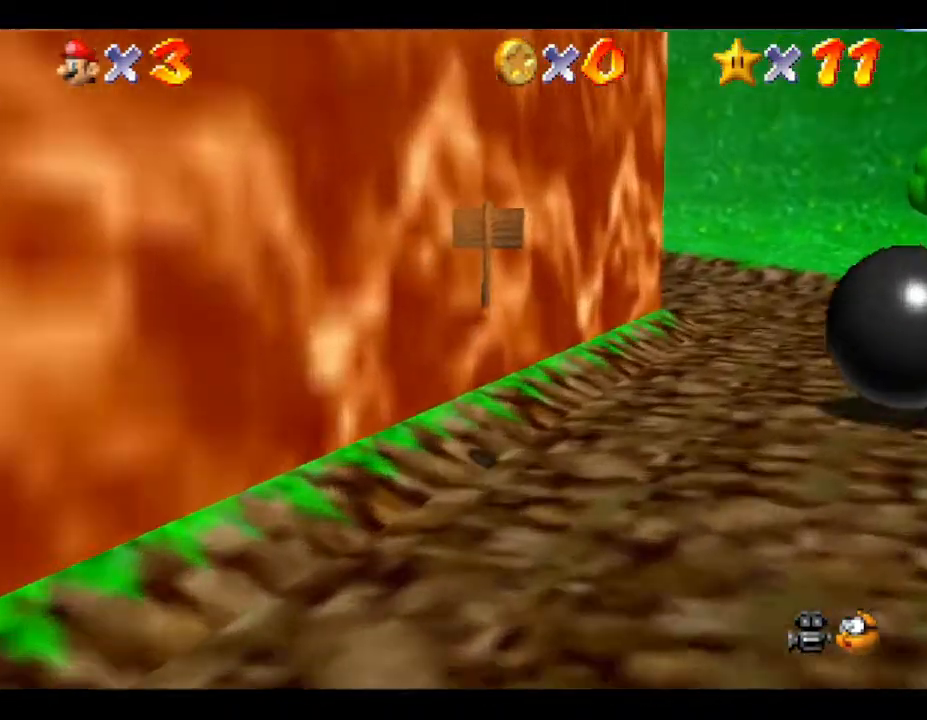
{"buttons": [], "left_stick": "up-right", "events": [[467, "Z", "up"]]}
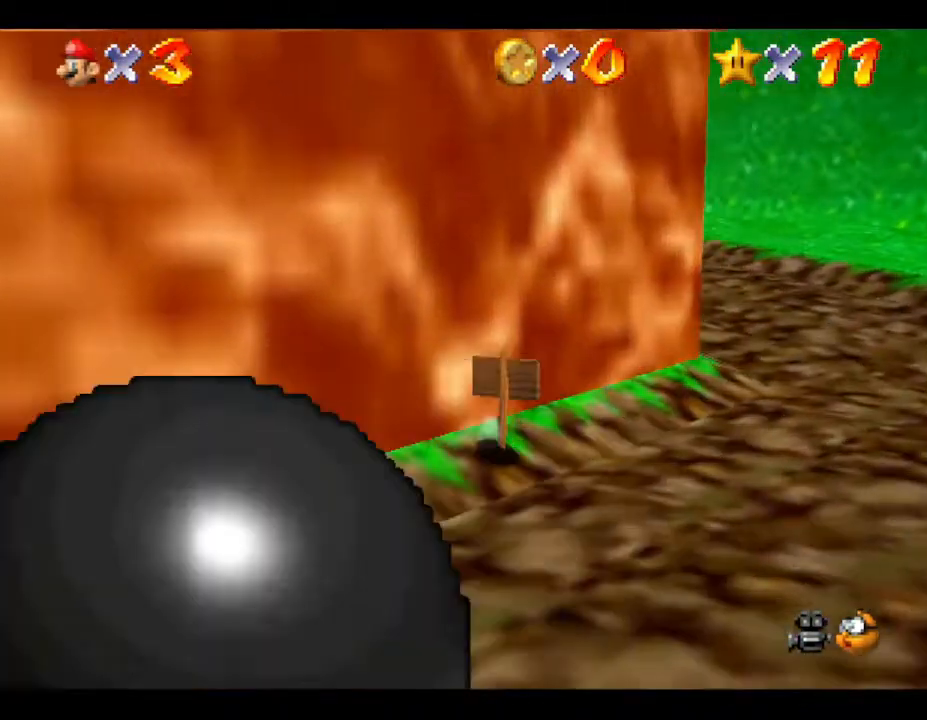
{"buttons": [], "left_stick": "up-right", "events": []}
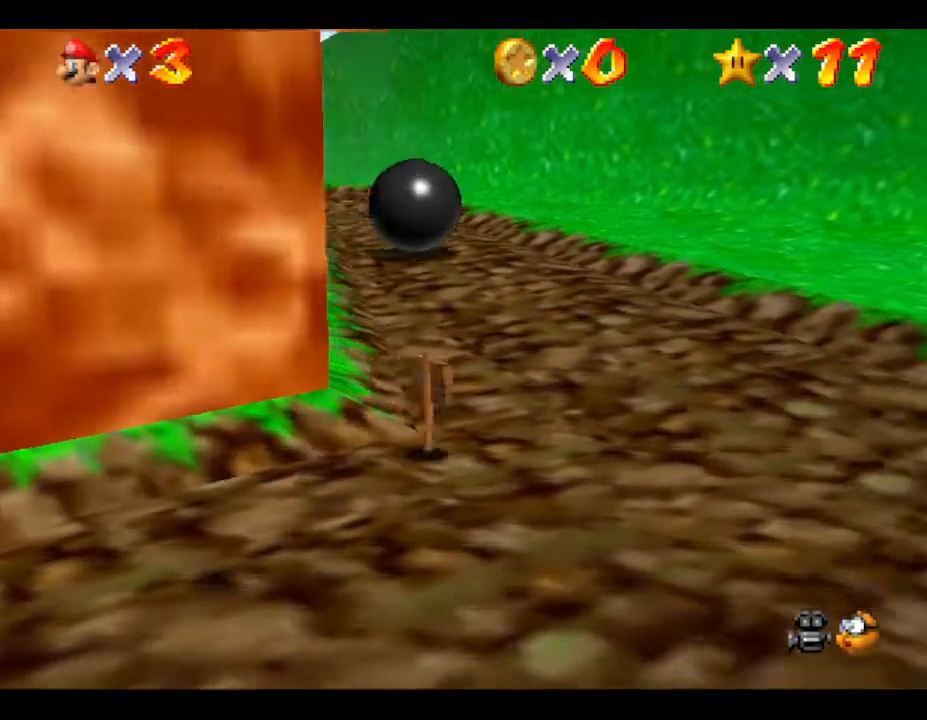
{"buttons": [], "left_stick": "up", "events": [[167, "left_stick", "up"]]}
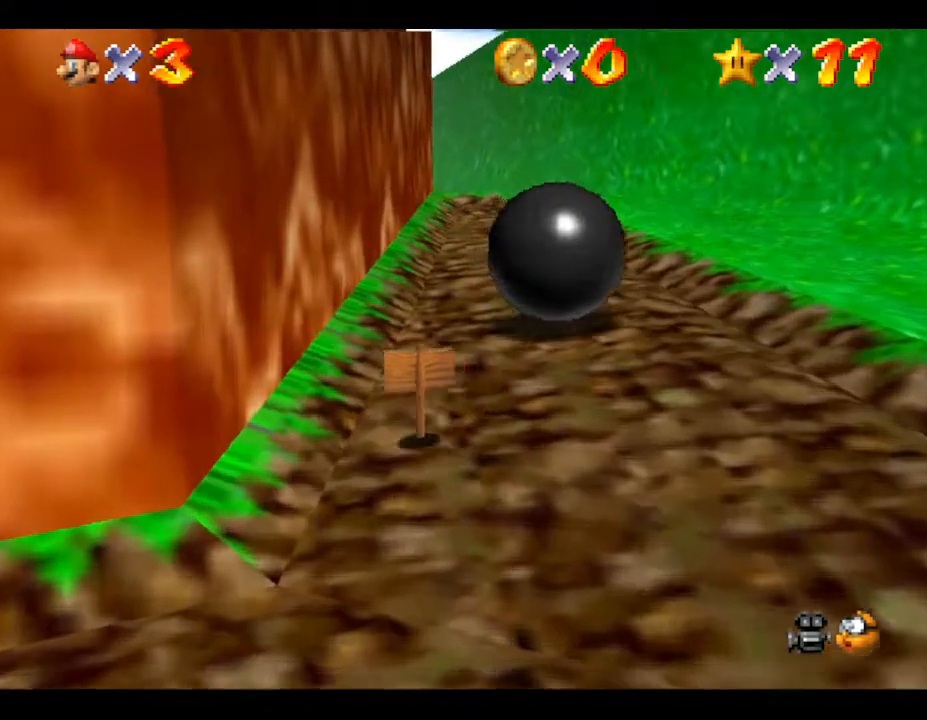
{"buttons": ["A", "Z"], "left_stick": "up-right", "events": [[200, "Z", "down"], [300, "A", "down"], [433, "left_stick", "up-right"]]}
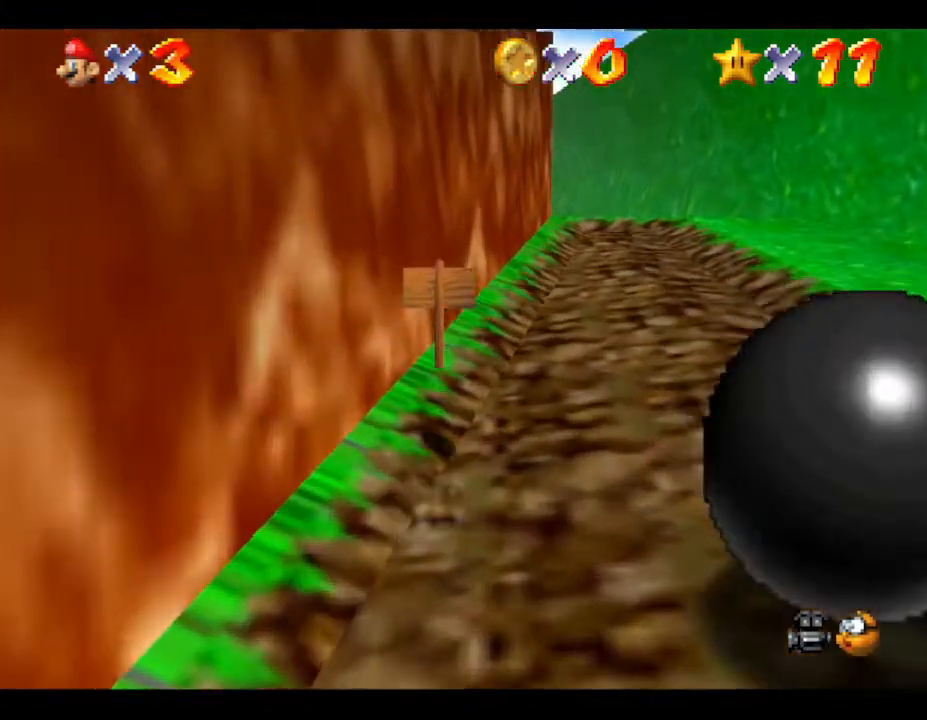
{"buttons": [], "left_stick": "up-right", "events": [[333, "A", "up"], [400, "Z", "up"]]}
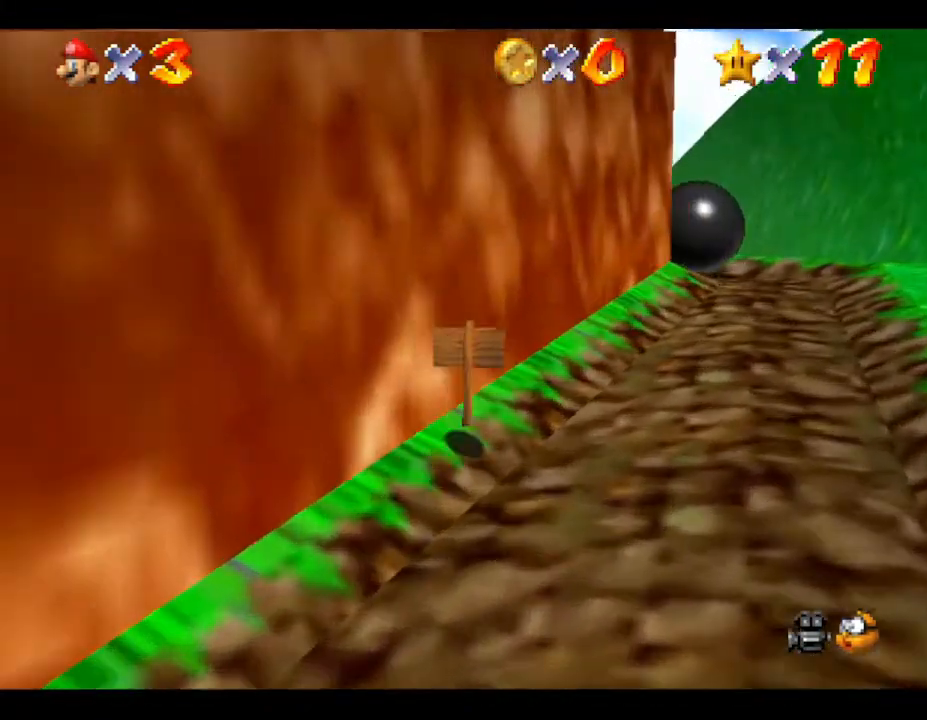
{"buttons": [], "left_stick": "up-right", "events": []}
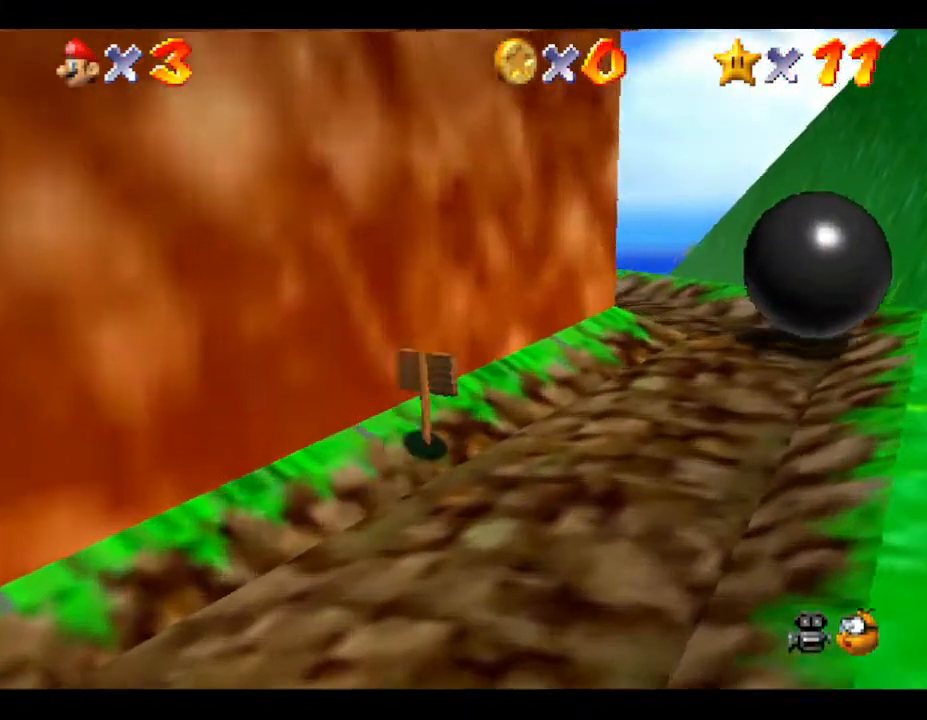
{"buttons": [], "left_stick": "up-right", "events": []}
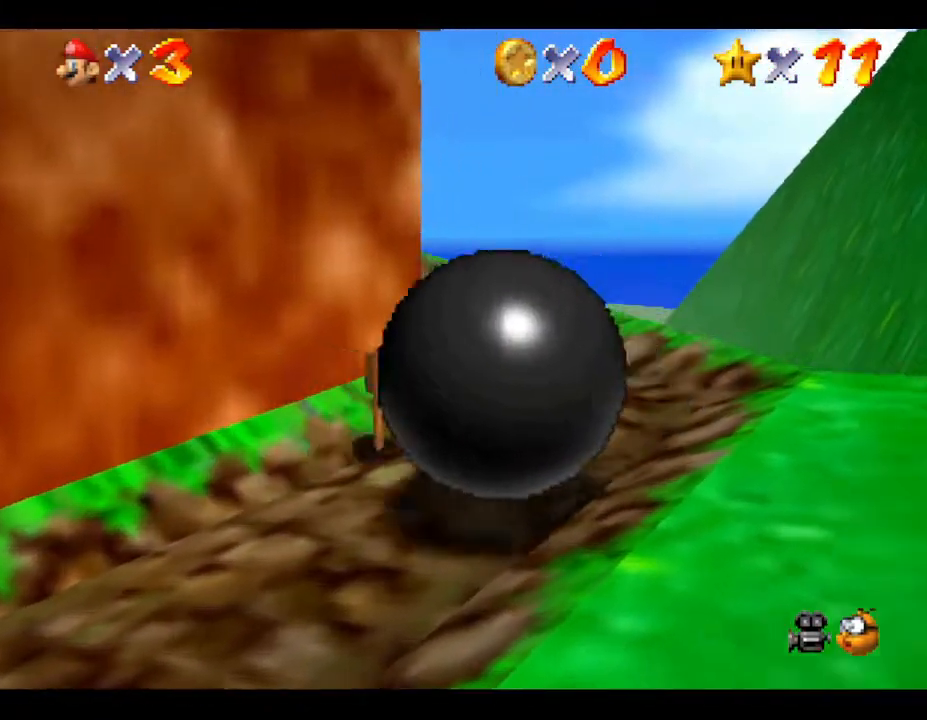
{"buttons": [], "left_stick": "up", "events": [[417, "left_stick", "up"]]}
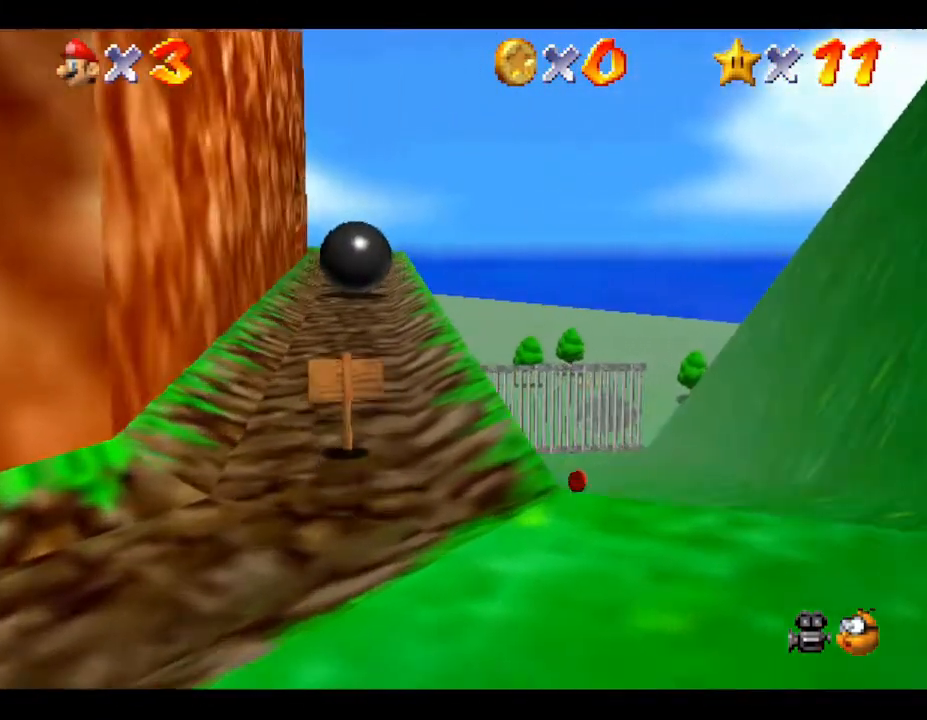
{"buttons": ["A", "Z"], "left_stick": "up", "events": [[333, "Z", "down"], [400, "A", "down"]]}
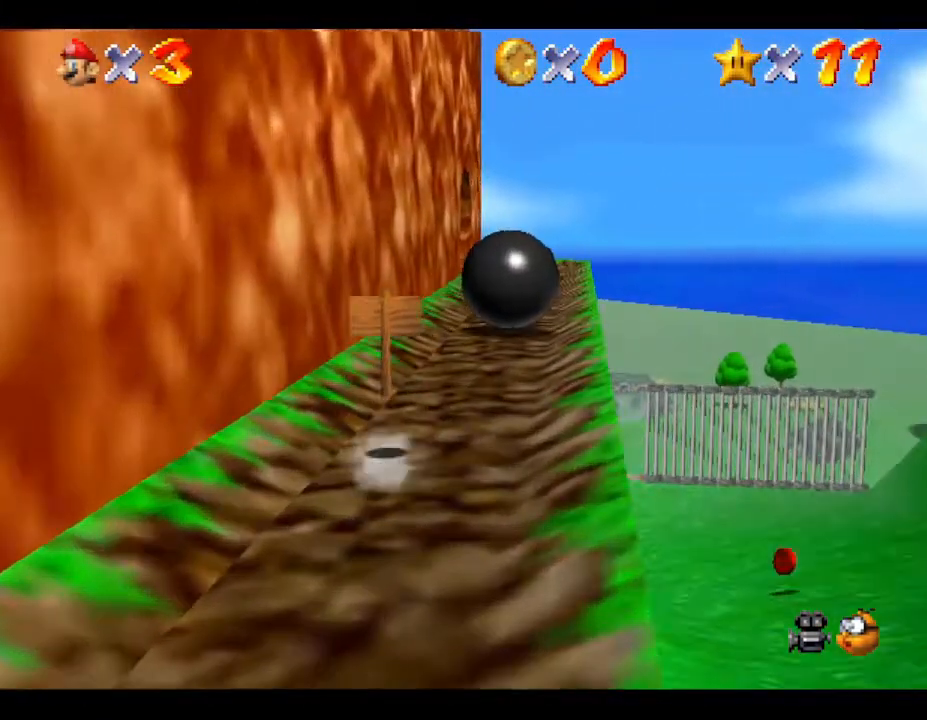
{"buttons": ["A", "Z"], "left_stick": "up-right", "events": [[350, "left_stick", "up-right"]]}
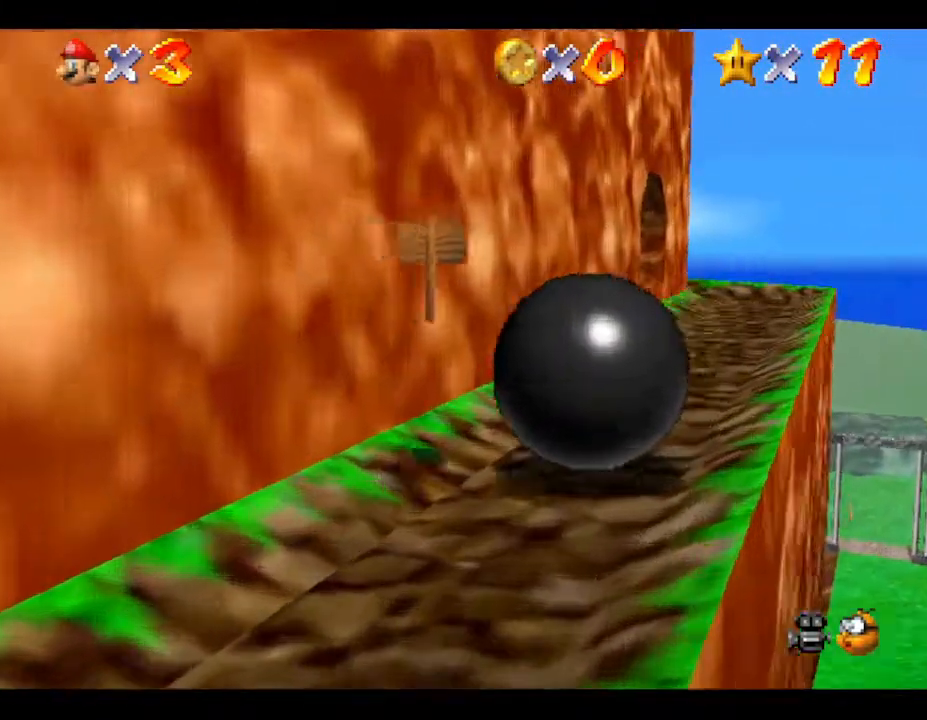
{"buttons": ["Z"], "left_stick": "up-right", "events": [[50, "A", "up"]]}
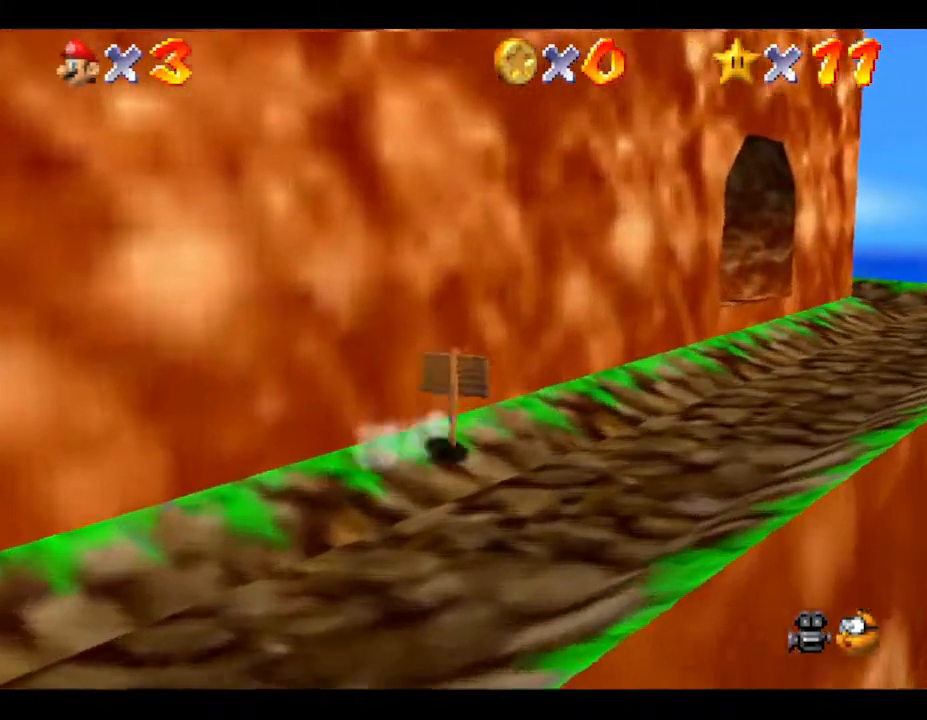
{"buttons": [], "left_stick": "up-right", "events": [[267, "Z", "up"]]}
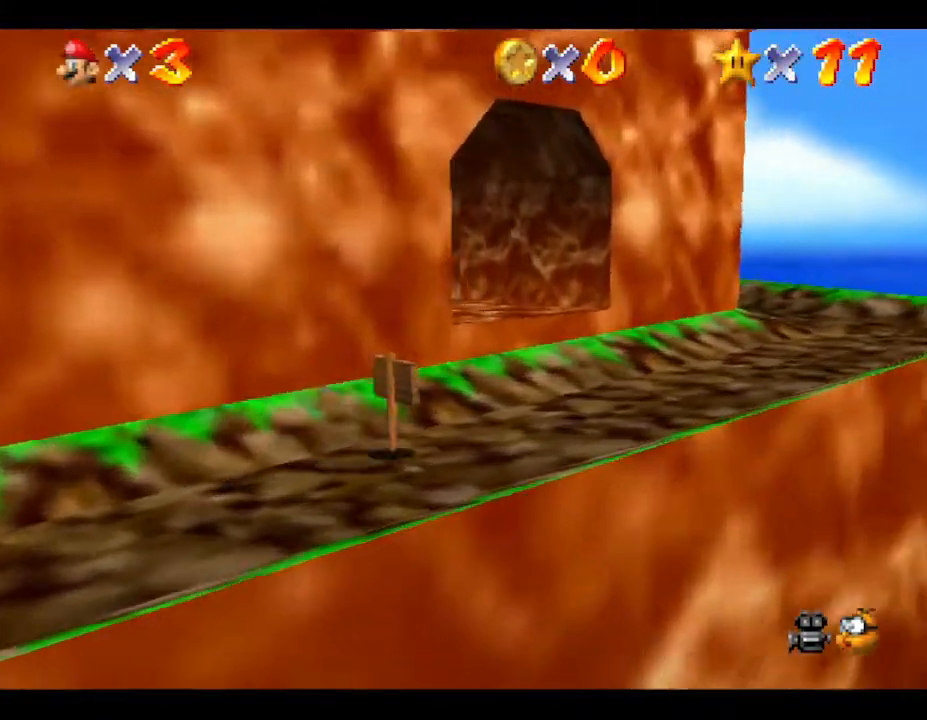
{"buttons": ["A"], "left_stick": "up-right", "events": [[67, "left_stick", "up"], [200, "left_stick", "center"], [433, "A", "down"], [467, "left_stick", "up-right"]]}
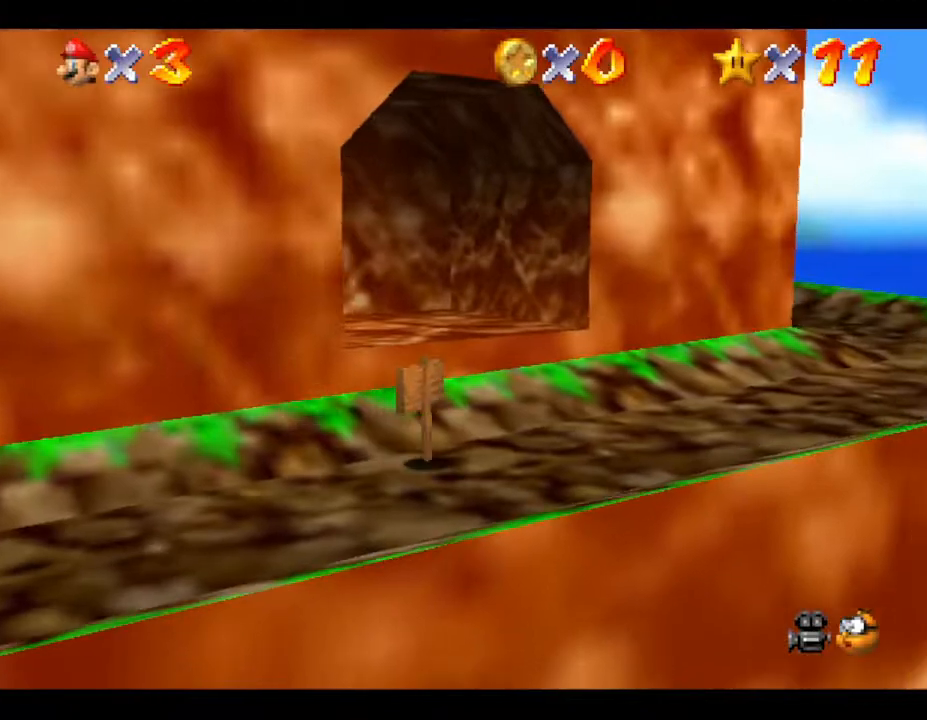
{"buttons": [], "left_stick": "up", "events": [[183, "left_stick", "up"], [250, "A", "up"]]}
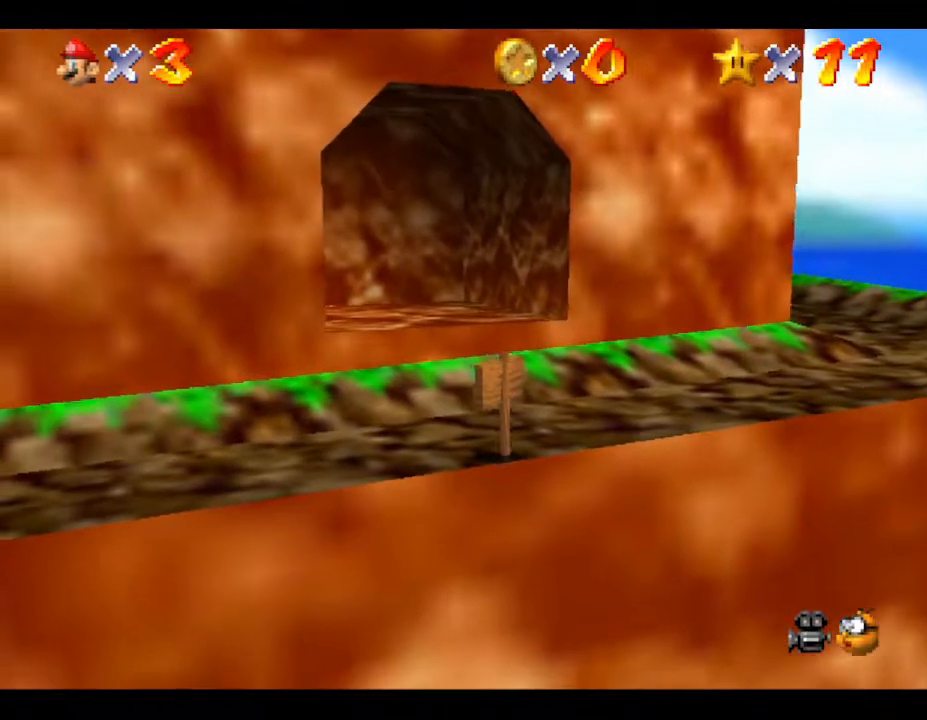
{"buttons": [], "left_stick": "up", "events": []}
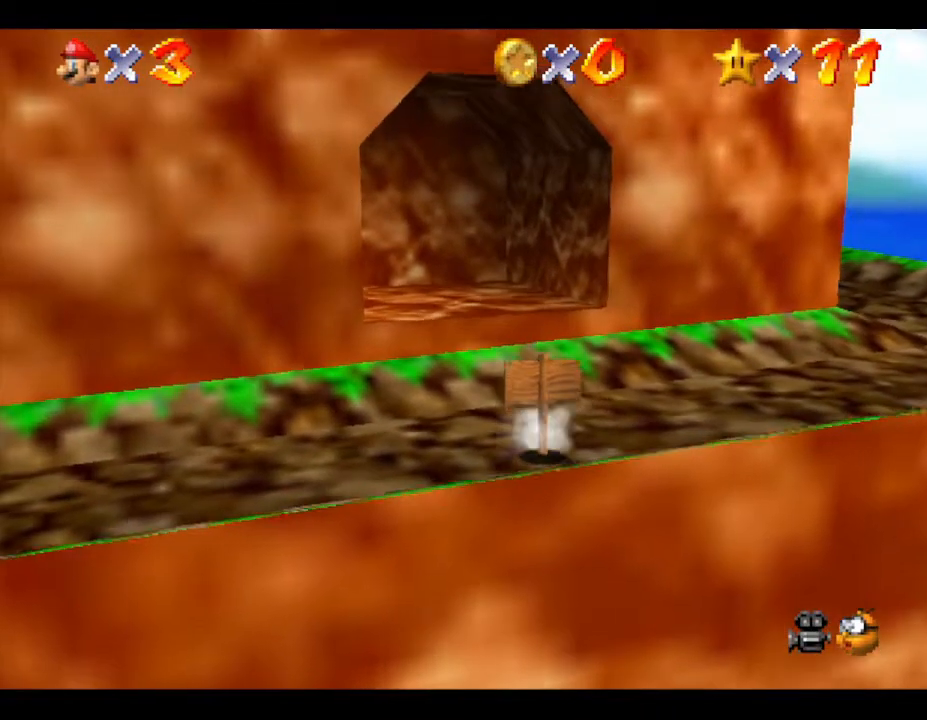
{"buttons": ["A"], "left_stick": "up", "events": [[267, "A", "down"]]}
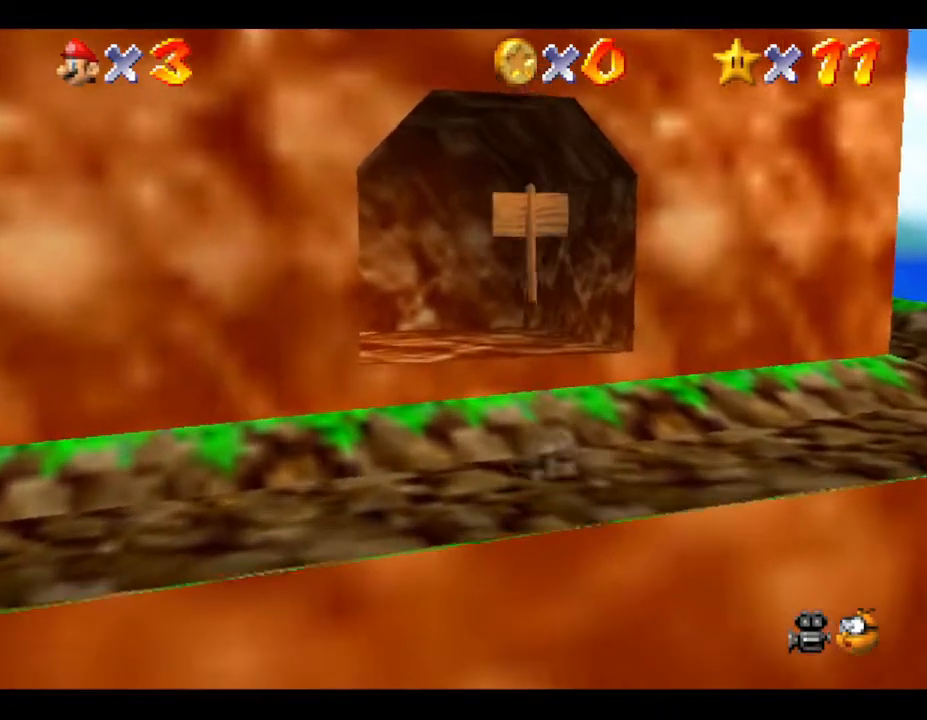
{"buttons": [], "left_stick": "up-left", "events": [[33, "A", "up"], [283, "left_stick", "up-left"]]}
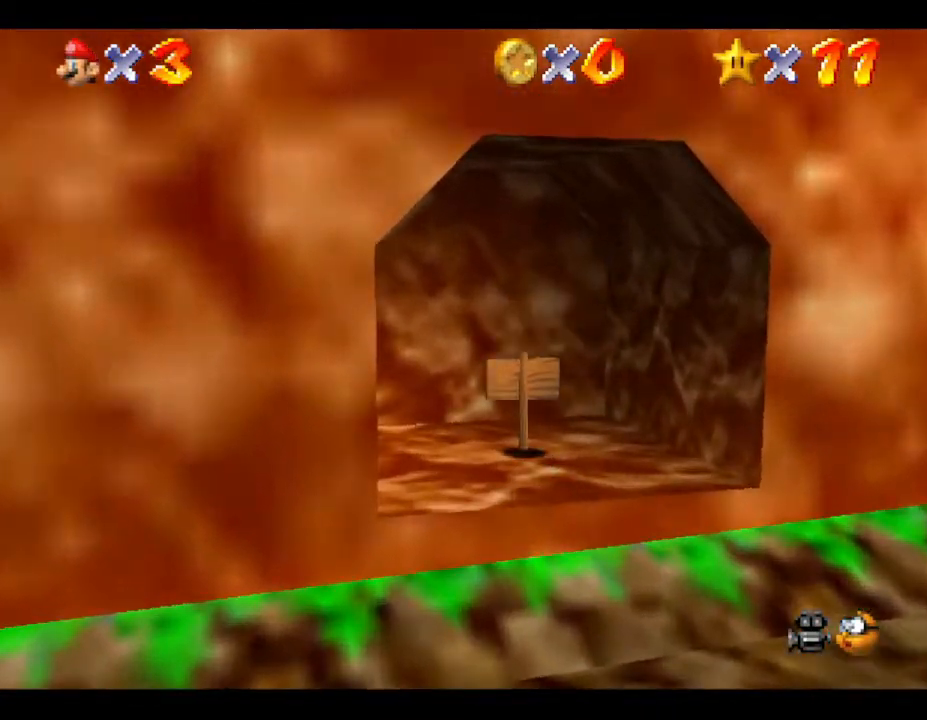
{"buttons": [], "left_stick": "center", "events": [[67, "left_stick", "center"]]}
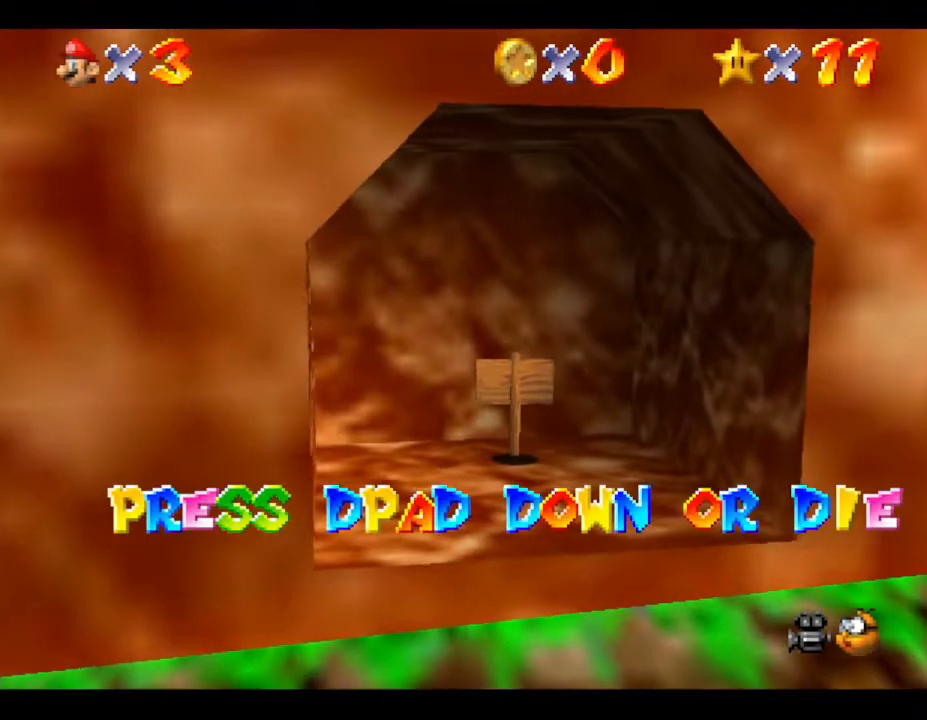
{"buttons": [], "left_stick": "center", "events": []}
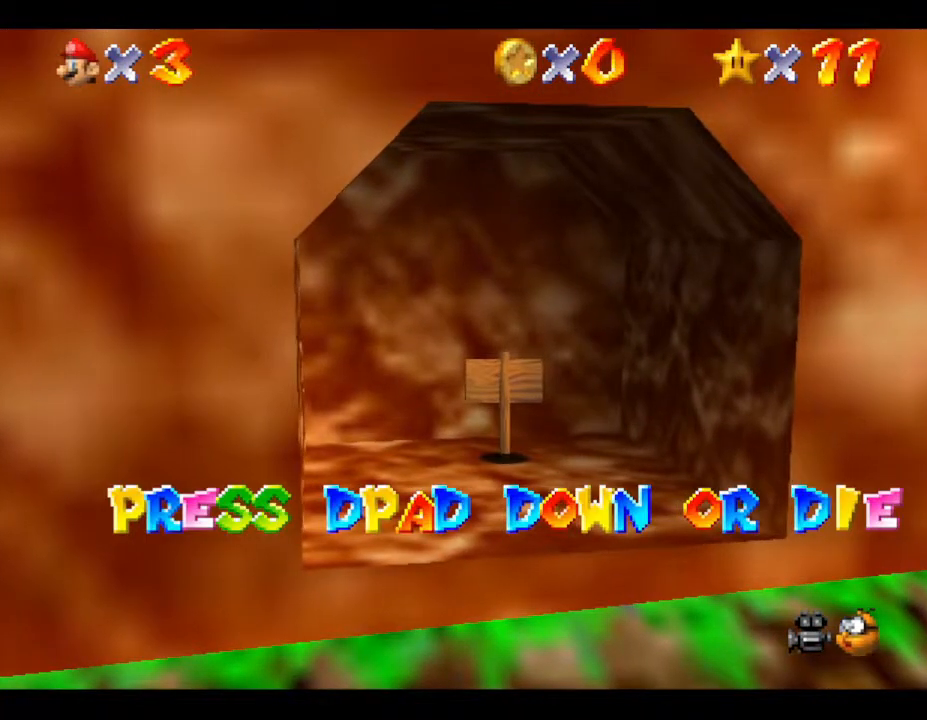
{"buttons": [], "left_stick": "center", "events": [[167, "DPAD_DOWN", "down"], [200, "DPAD_LEFT", "down"], [317, "DPAD_LEFT", "up"], [350, "DPAD_DOWN", "up"]]}
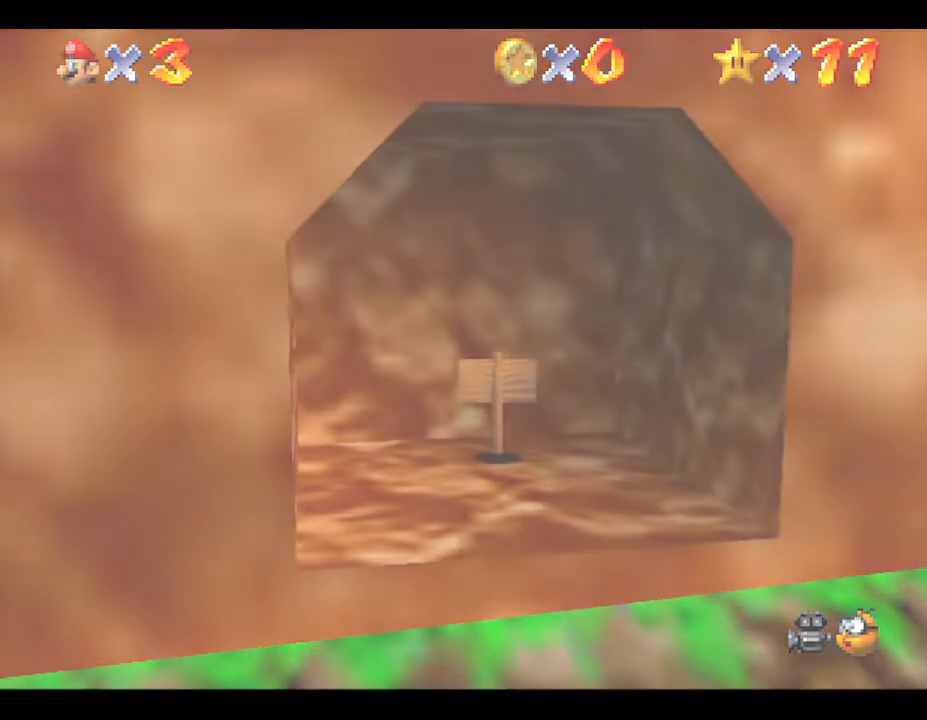
{"buttons": [], "left_stick": "center", "events": []}
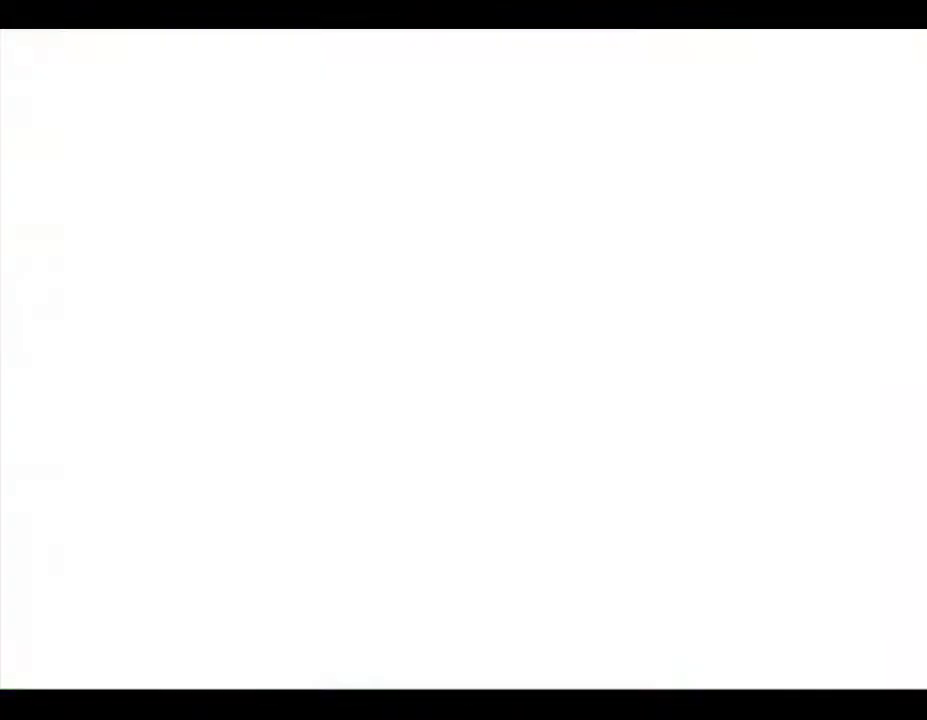
{"buttons": [], "left_stick": "center", "events": []}
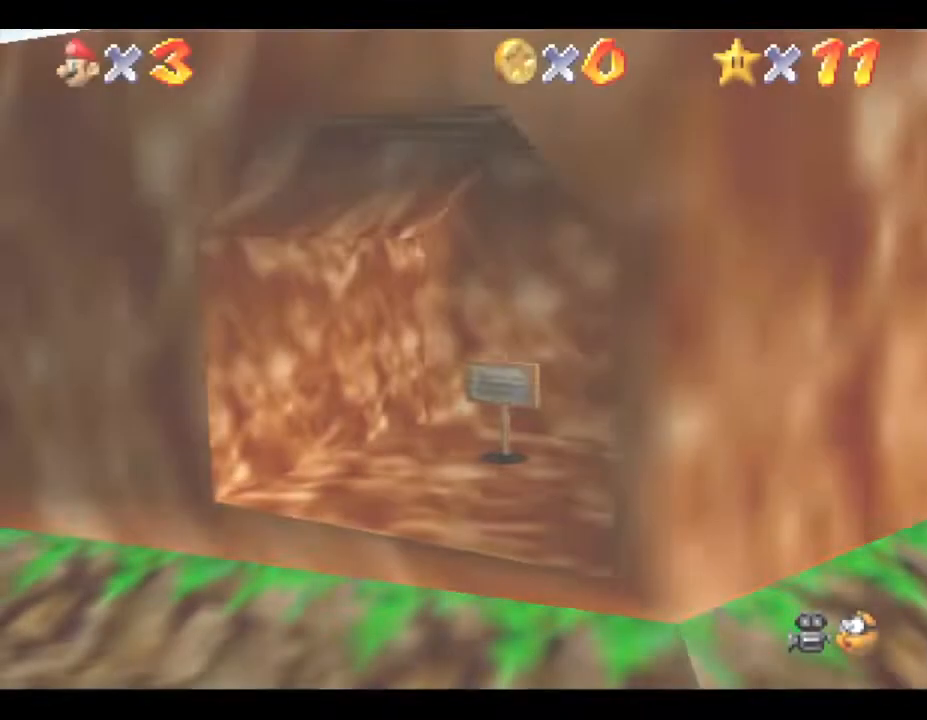
{"buttons": [], "left_stick": "down", "events": [[383, "left_stick", "down"]]}